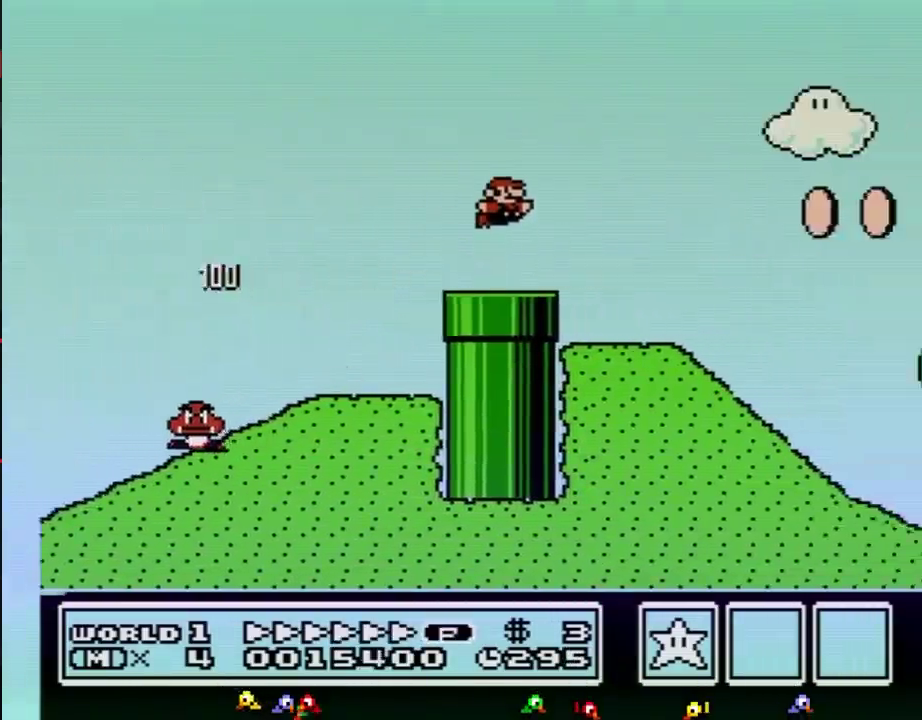
Gameplay with a controller (Nintendo layout); each line is a JSON object with the inputs held at the frame after it. "events" lists button and stick changes between this image and that frame as [ms after this image, input, new state], when the widget could be followed in between. Not read: L3 R3.
{"buttons": ["B", "DPAD_RIGHT"], "events": []}
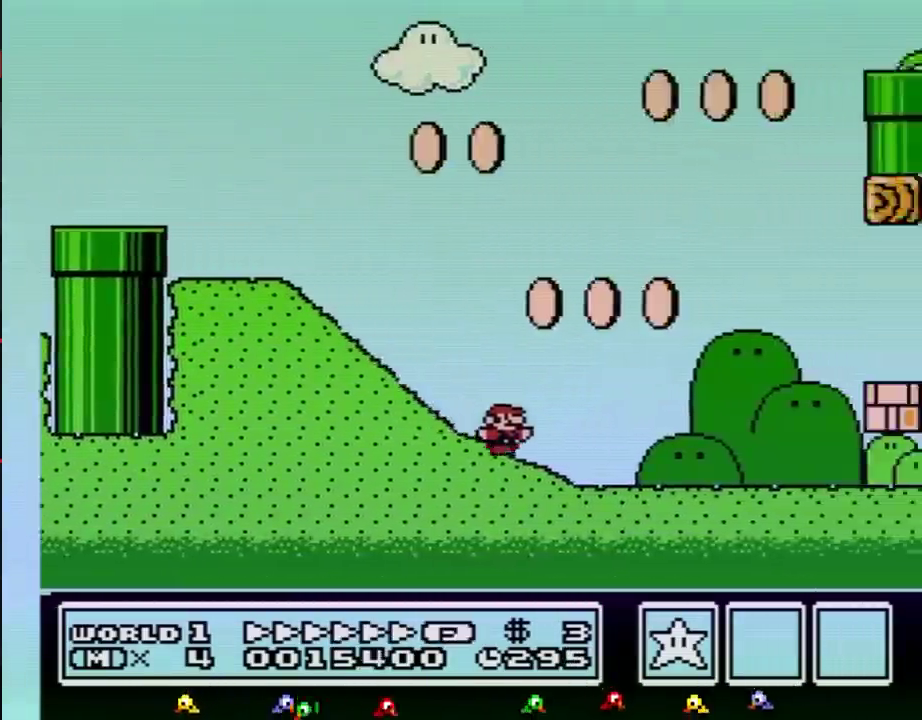
{"buttons": ["B", "DPAD_RIGHT"], "events": []}
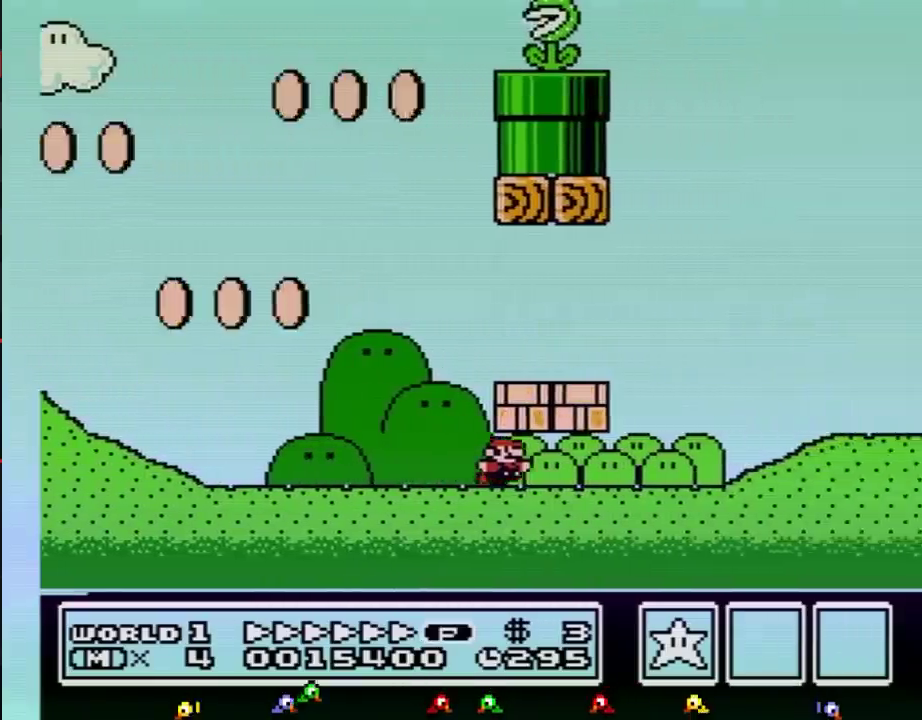
{"buttons": ["A", "B", "DPAD_RIGHT"], "events": [[101, "A", "down"], [184, "A", "up"], [284, "A", "down"]]}
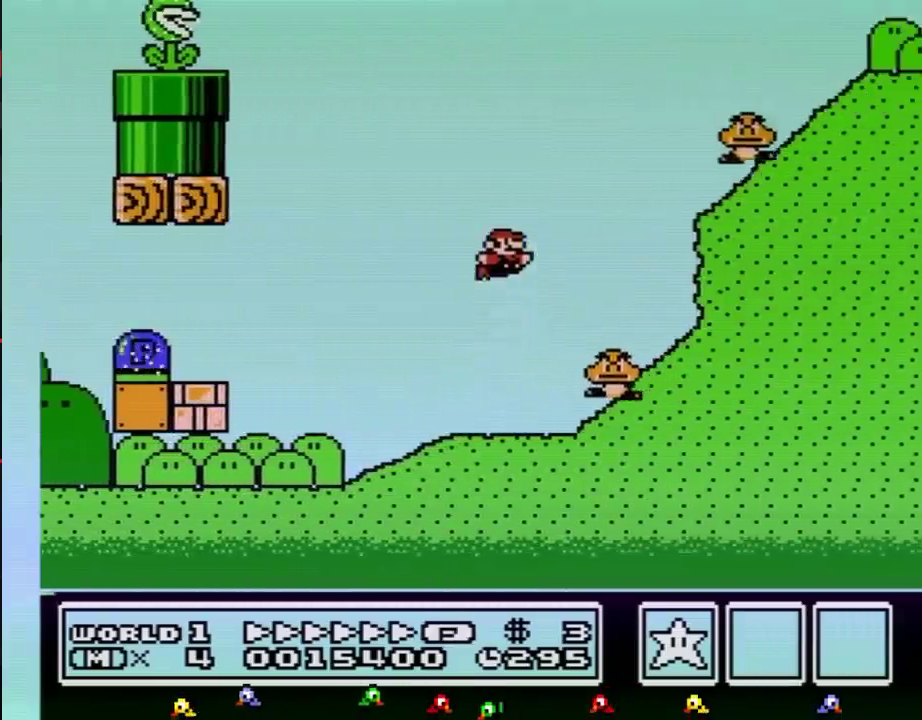
{"buttons": ["B", "DPAD_RIGHT"], "events": [[300, "A", "up"]]}
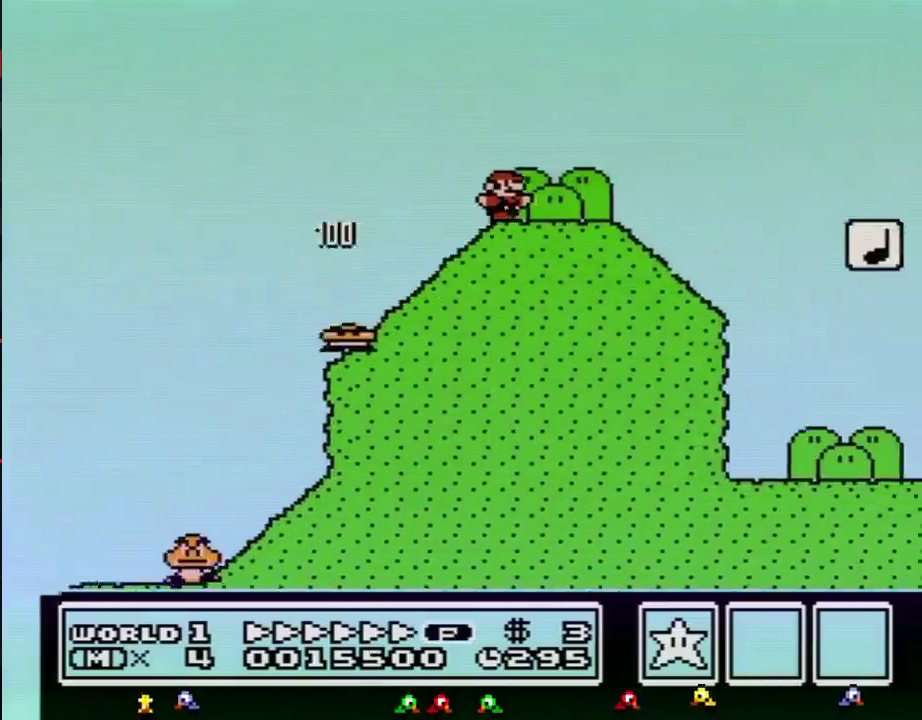
{"buttons": ["A", "B", "DPAD_RIGHT"], "events": [[301, "A", "down"]]}
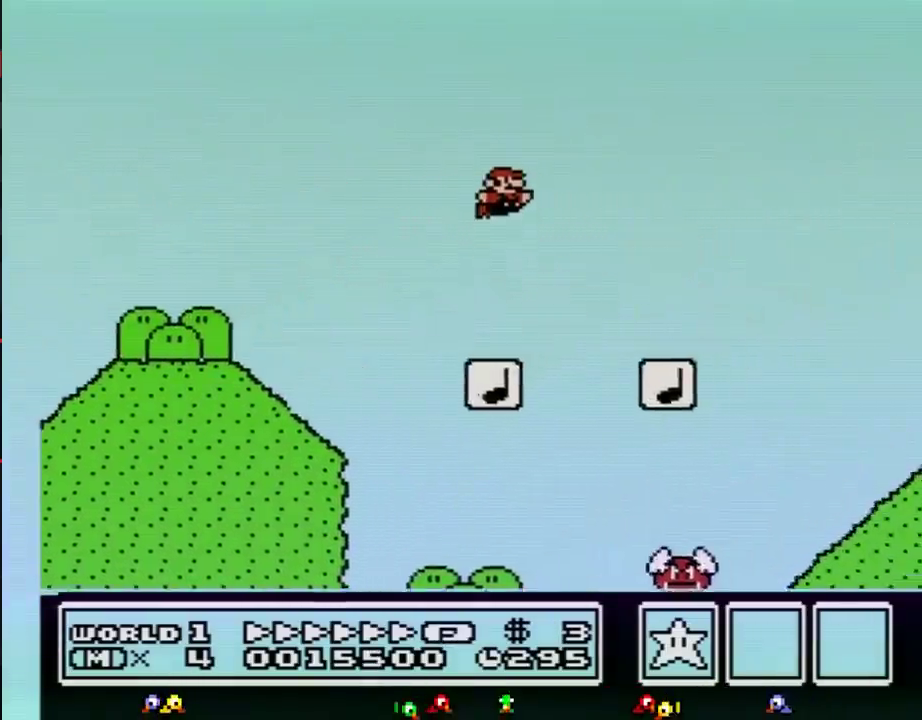
{"buttons": ["B", "DPAD_RIGHT"], "events": [[33, "A", "up"]]}
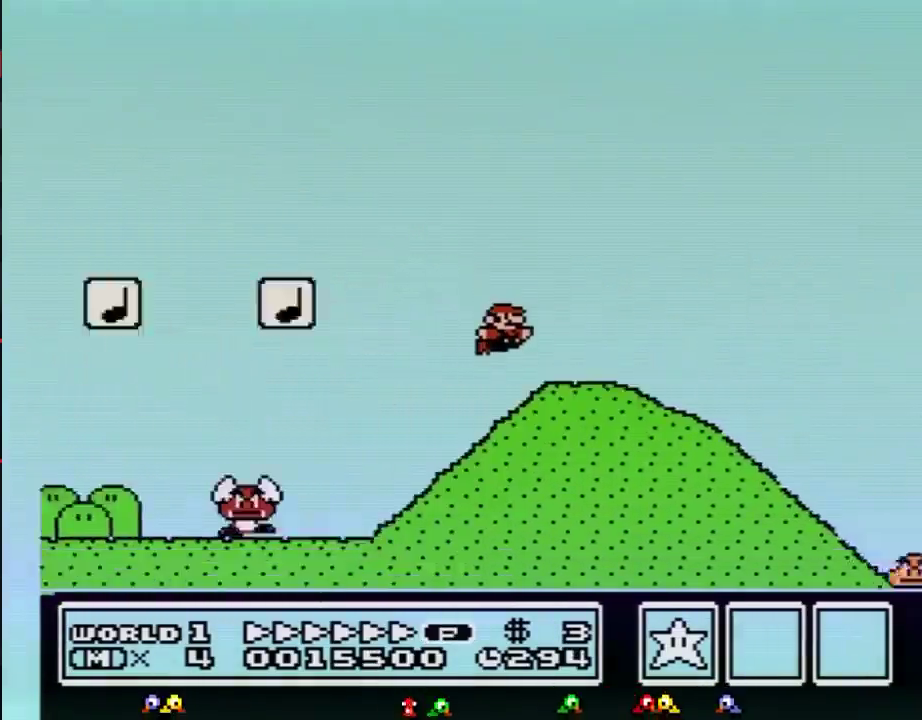
{"buttons": ["A", "B", "DPAD_RIGHT"], "events": [[501, "A", "down"]]}
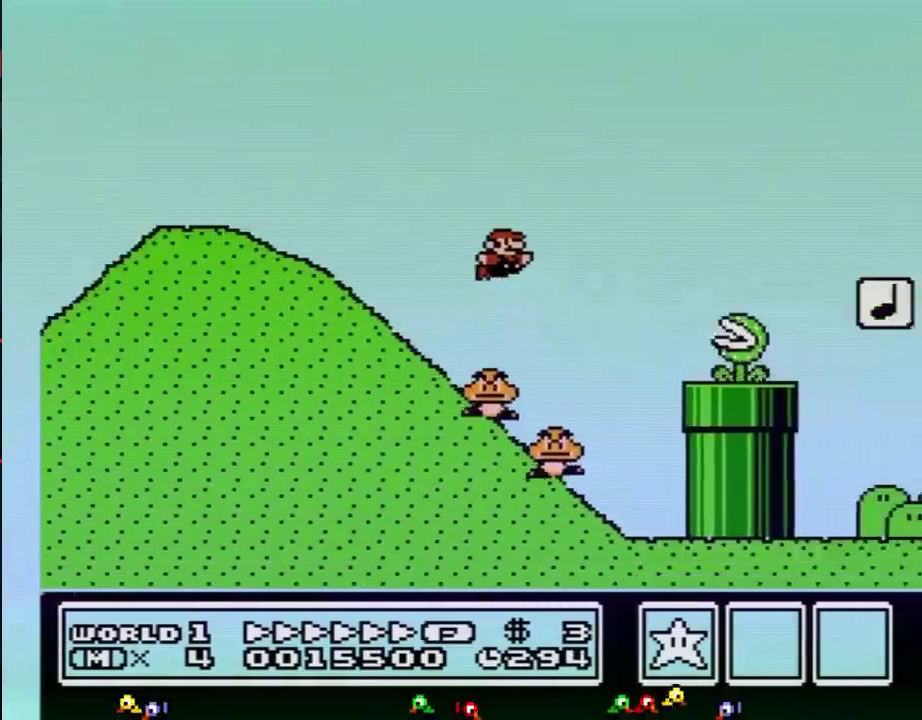
{"buttons": ["B", "DPAD_RIGHT"], "events": [[434, "A", "up"]]}
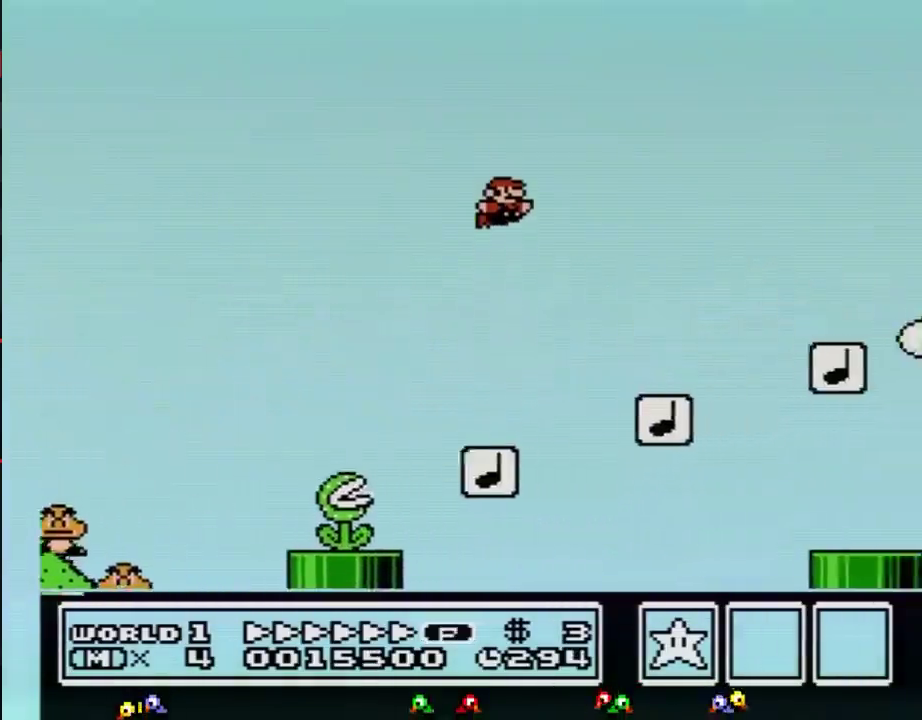
{"buttons": ["B", "DPAD_RIGHT"], "events": []}
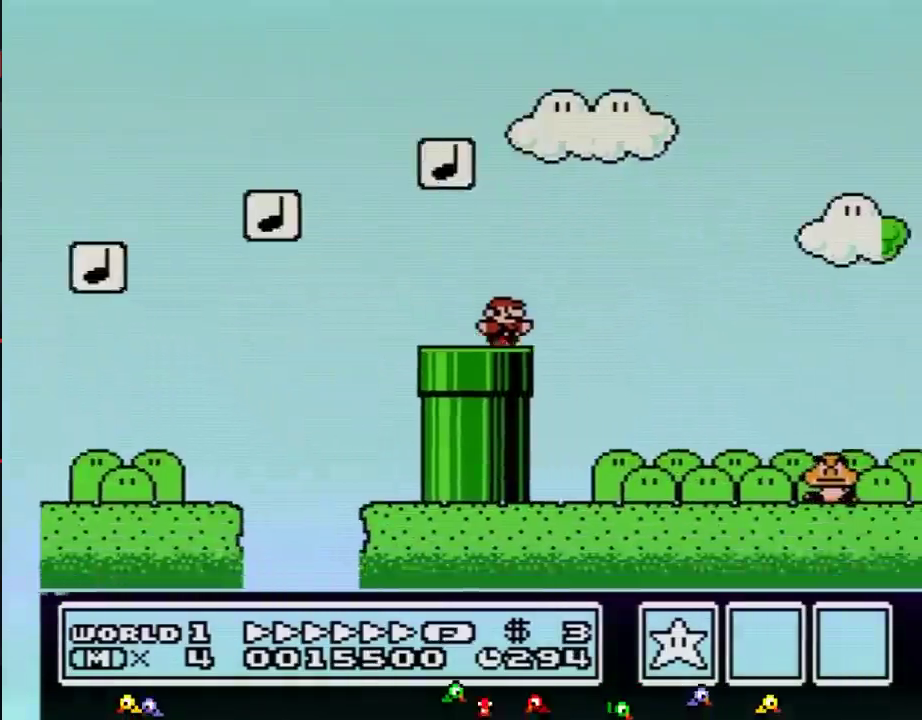
{"buttons": ["A", "B", "DPAD_RIGHT"], "events": [[133, "A", "down"]]}
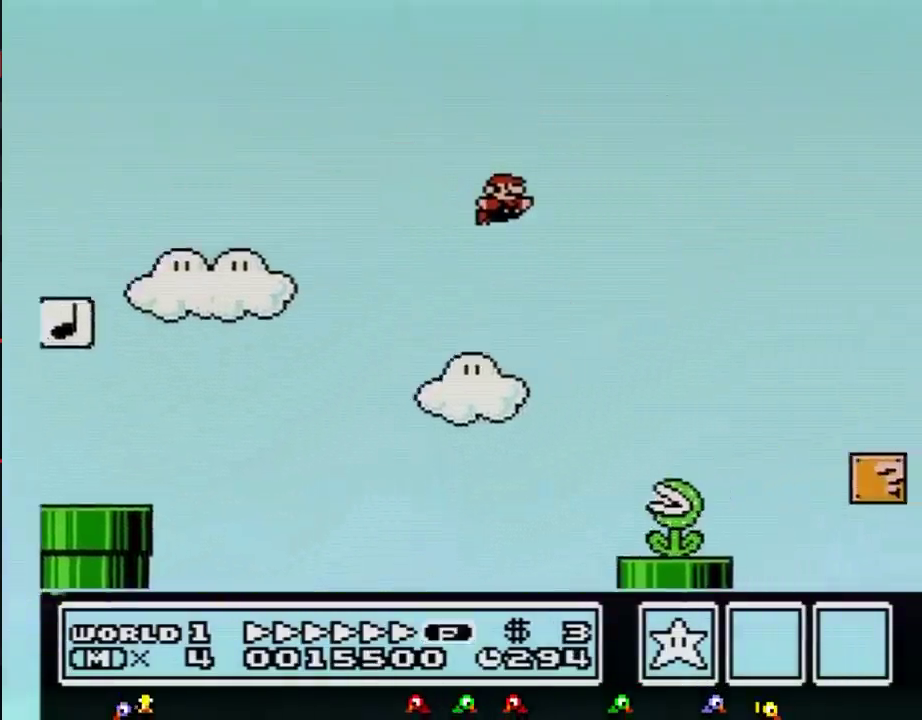
{"buttons": ["B", "DPAD_RIGHT"], "events": [[34, "A", "up"]]}
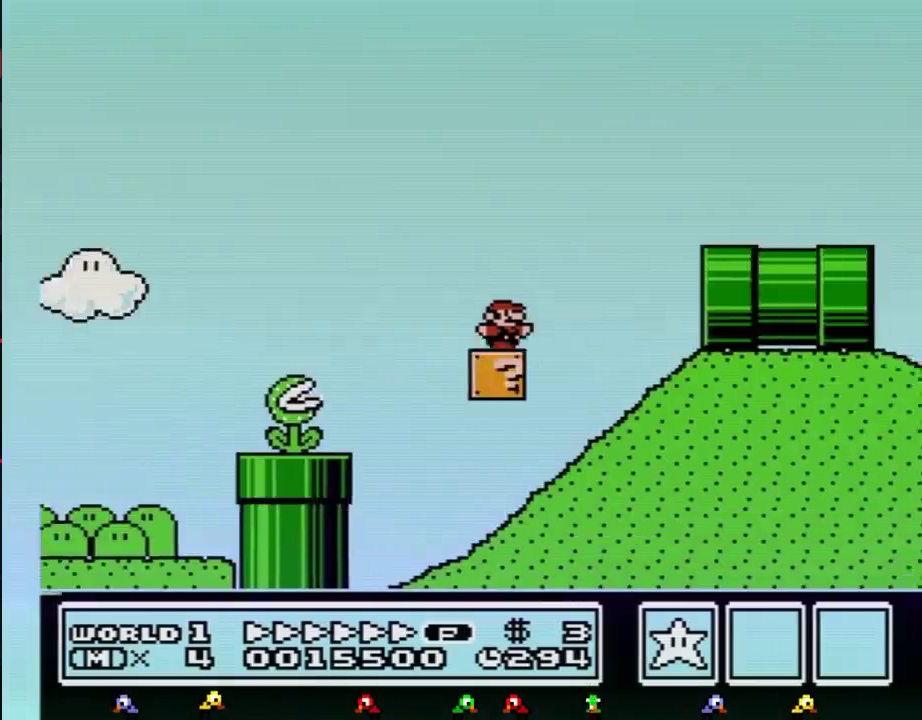
{"buttons": ["B", "DPAD_RIGHT"], "events": [[133, "A", "down"], [284, "A", "up"]]}
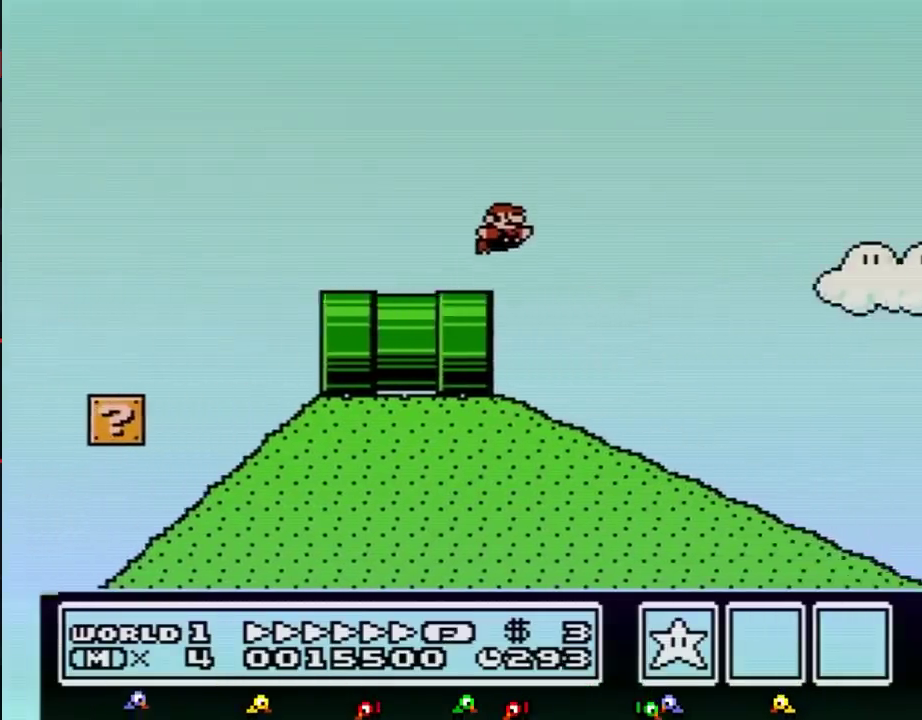
{"buttons": ["B", "DPAD_RIGHT"], "events": []}
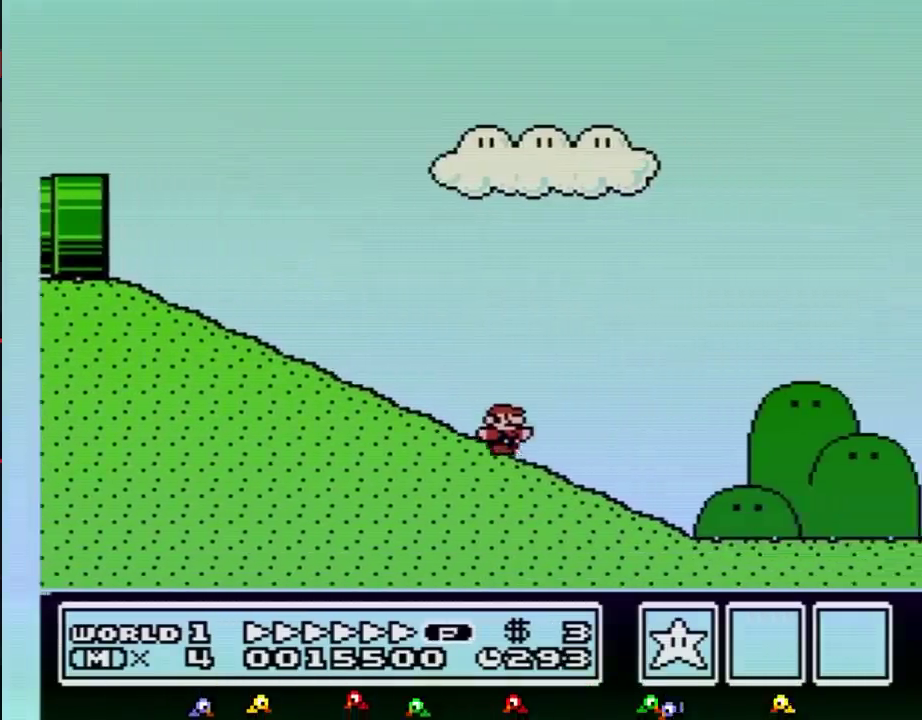
{"buttons": ["B", "DPAD_RIGHT"], "events": []}
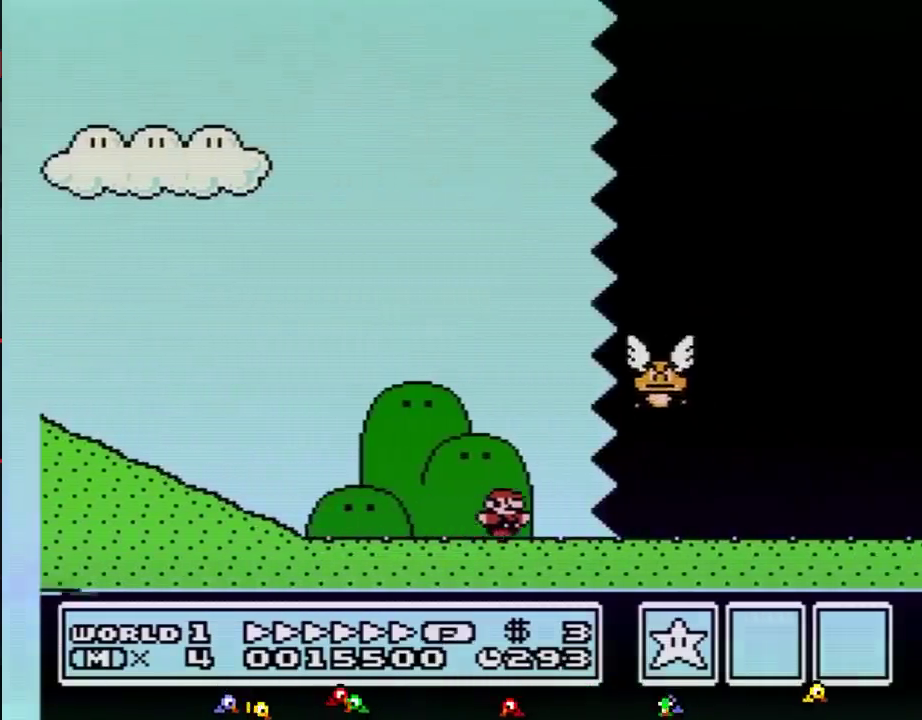
{"buttons": ["B", "DPAD_RIGHT"], "events": []}
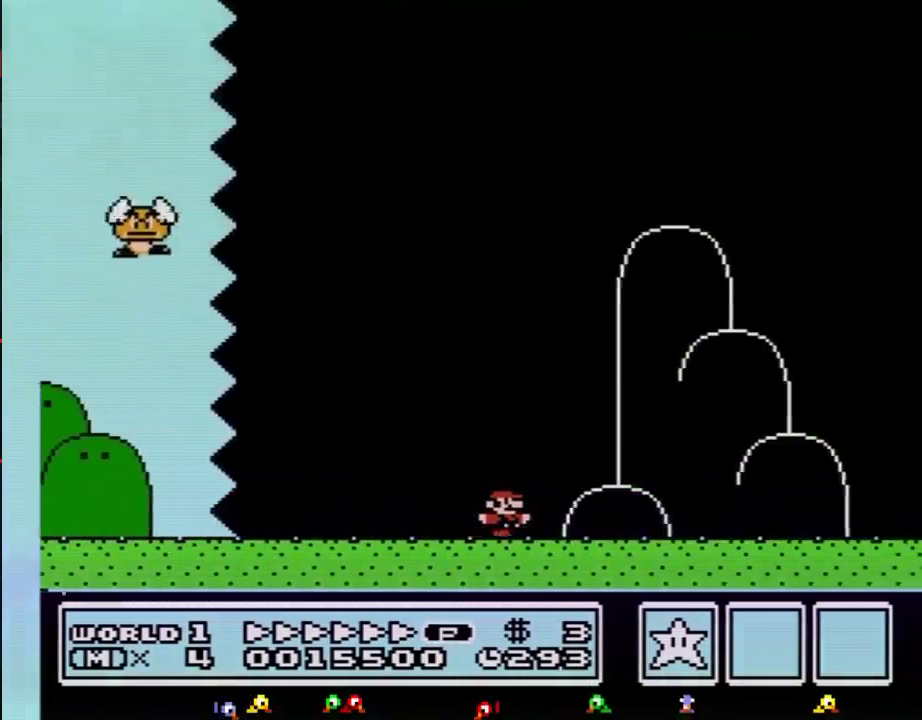
{"buttons": ["B", "DPAD_LEFT"], "events": [[350, "DPAD_RIGHT", "up"], [384, "DPAD_LEFT", "down"]]}
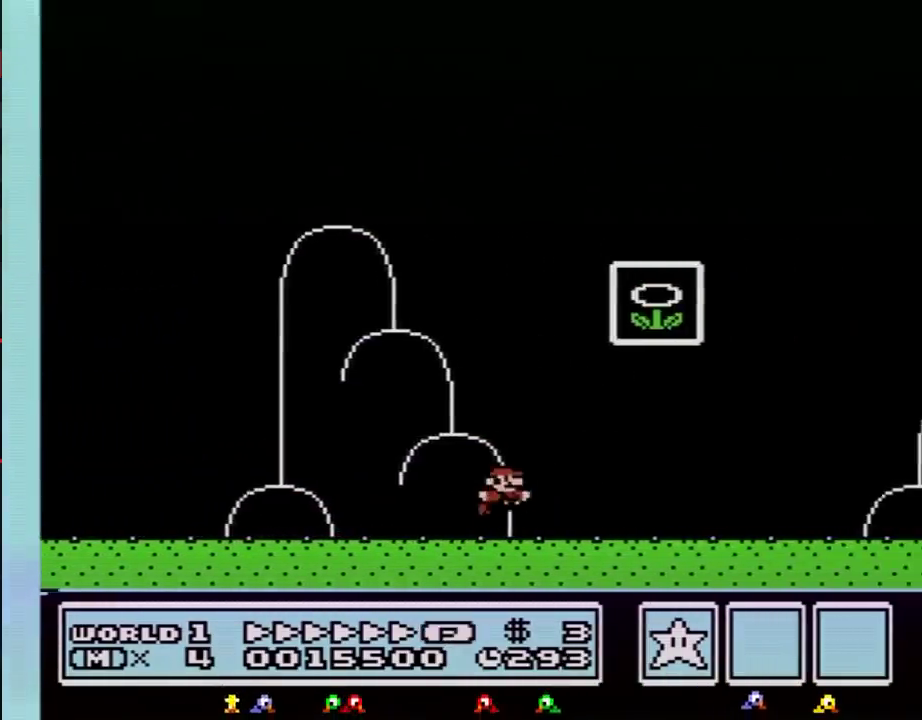
{"buttons": [], "events": [[67, "A", "down"], [67, "DPAD_LEFT", "up"], [67, "DPAD_RIGHT", "down"], [484, "A", "up"], [484, "DPAD_RIGHT", "up"], [501, "B", "up"]]}